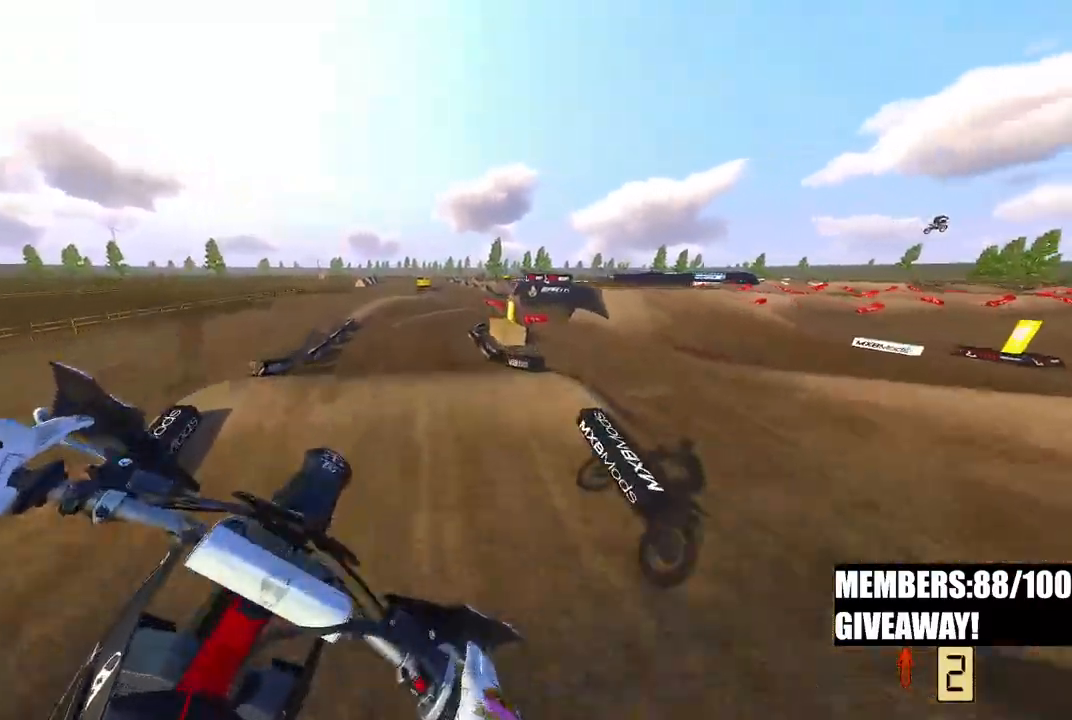
Gameplay with a controller (PlayStation layout); each line is a JSON object with the inputs held at the frame after it. "events" lists button and stick changes between this image and that frame as [ms after this image, input, new state], when the widget could be followed in between.
{"buttons": ["R2"], "left_stick": "up-left", "right_stick": "up-left", "events": [[83, "left_stick", "up-left"]]}
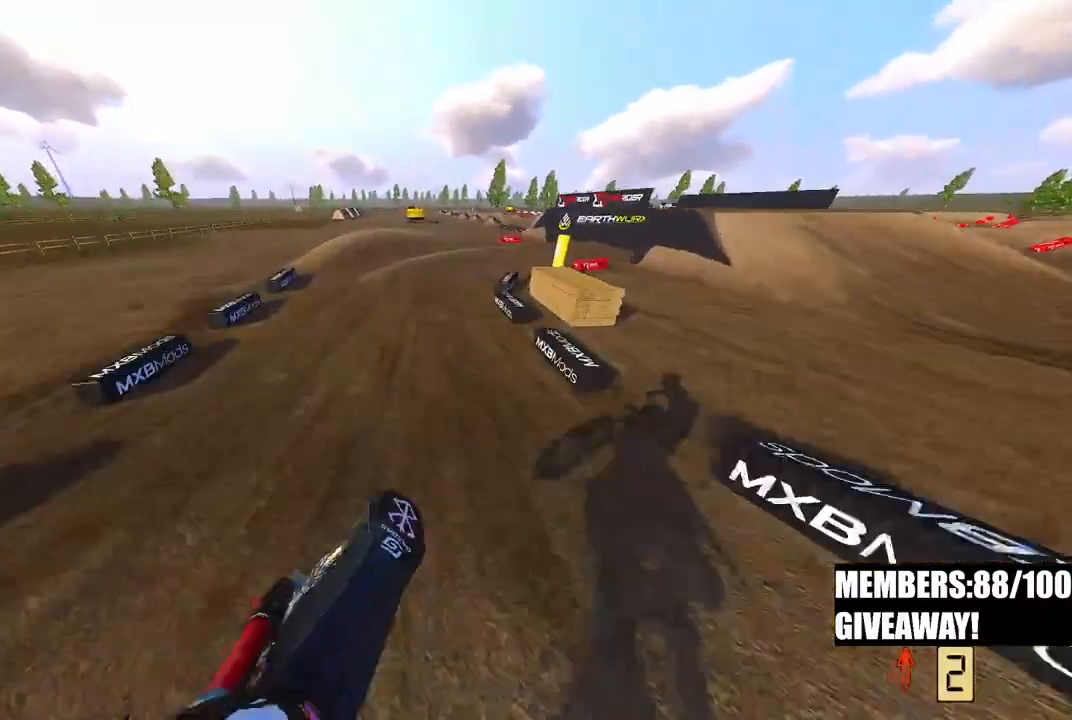
{"buttons": [], "left_stick": "up-right", "right_stick": "left", "events": [[50, "left_stick", "up-right"], [200, "R3", "down"], [200, "right_stick", "left"], [317, "R3", "up"], [317, "right_stick", "up-left"], [417, "right_stick", "left"], [433, "R2", "up"]]}
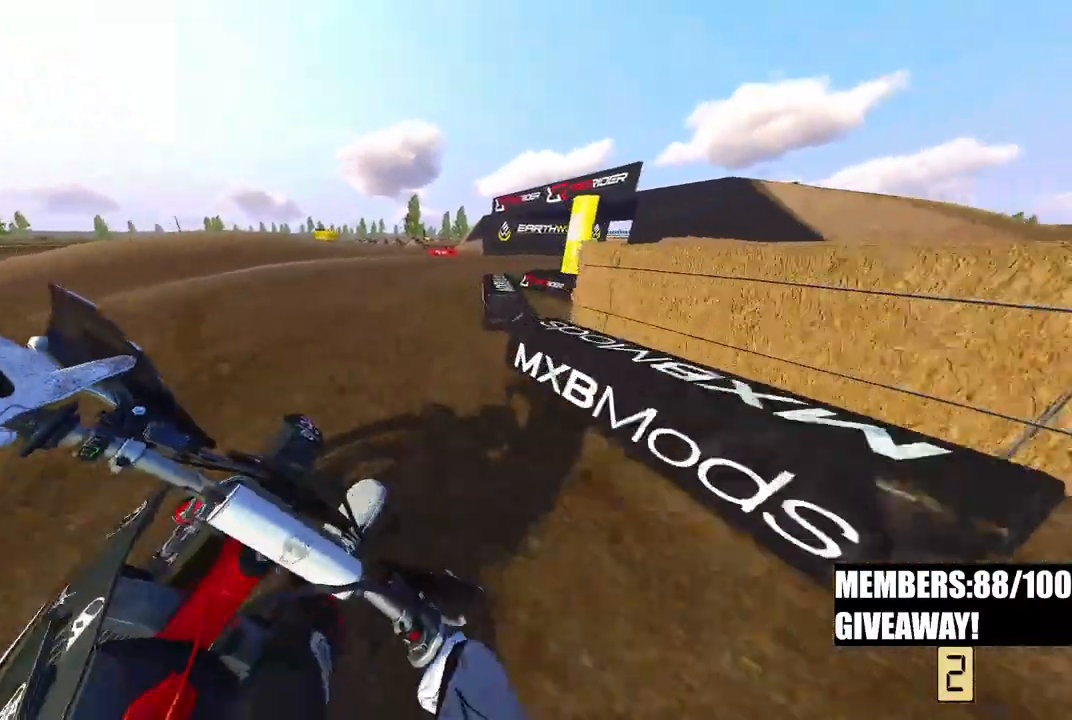
{"buttons": ["R2"], "left_stick": "up-right", "right_stick": "left"}
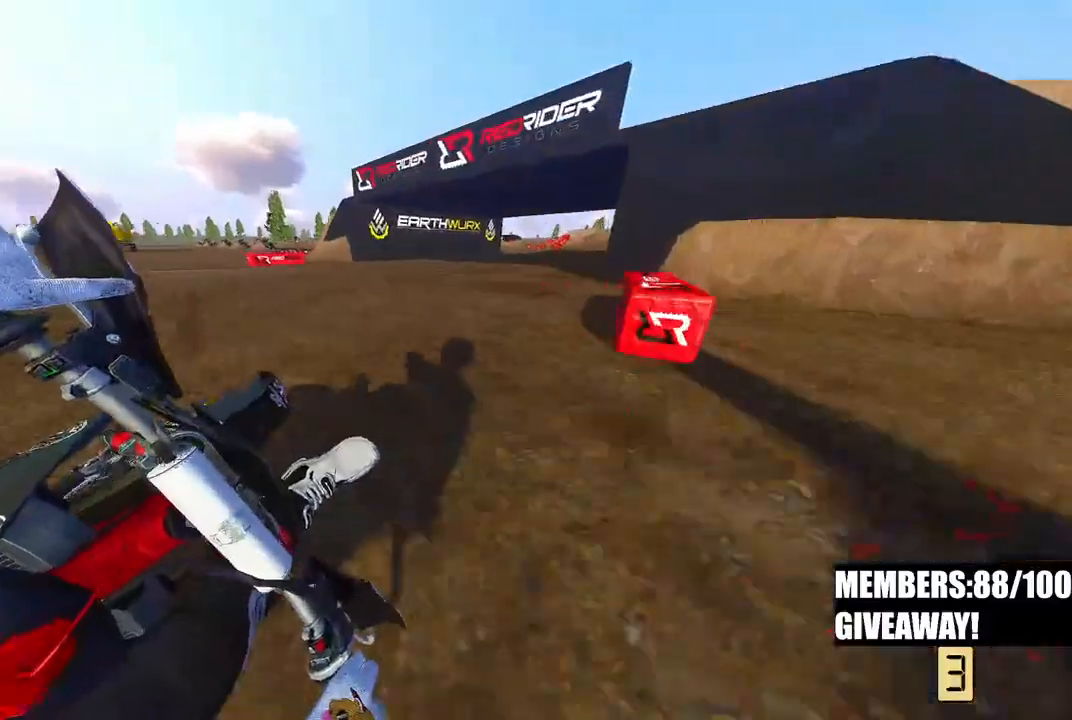
{"buttons": ["R2"], "left_stick": "up-right", "right_stick": "left", "events": []}
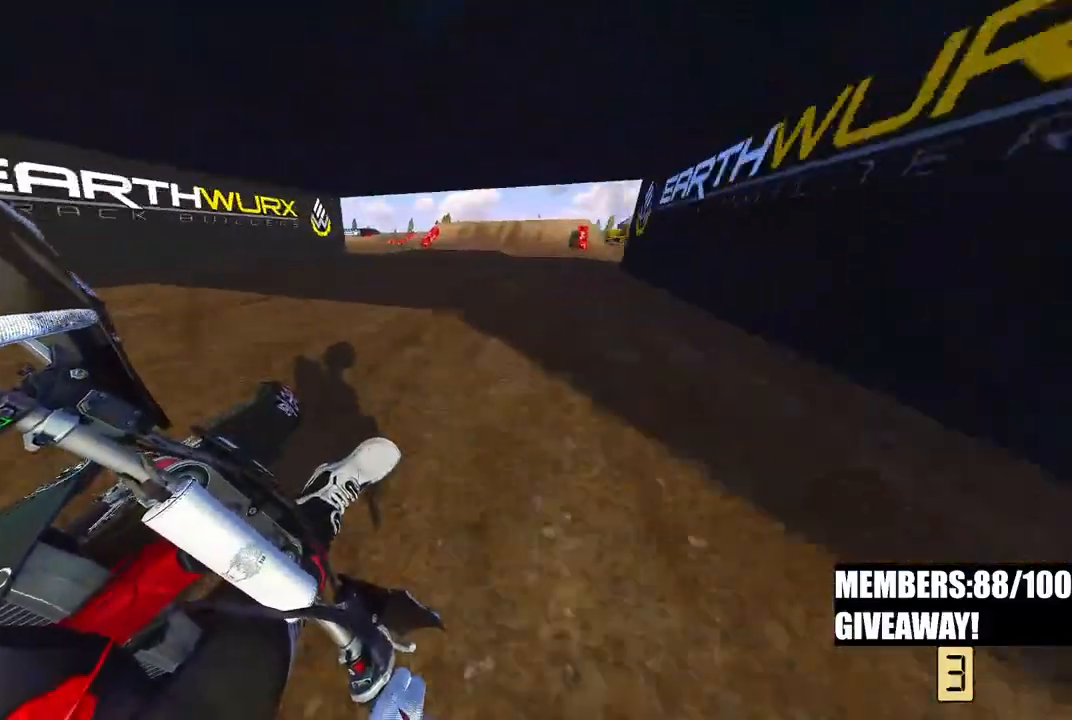
{"buttons": ["R2"], "left_stick": "up-right", "right_stick": "up-left"}
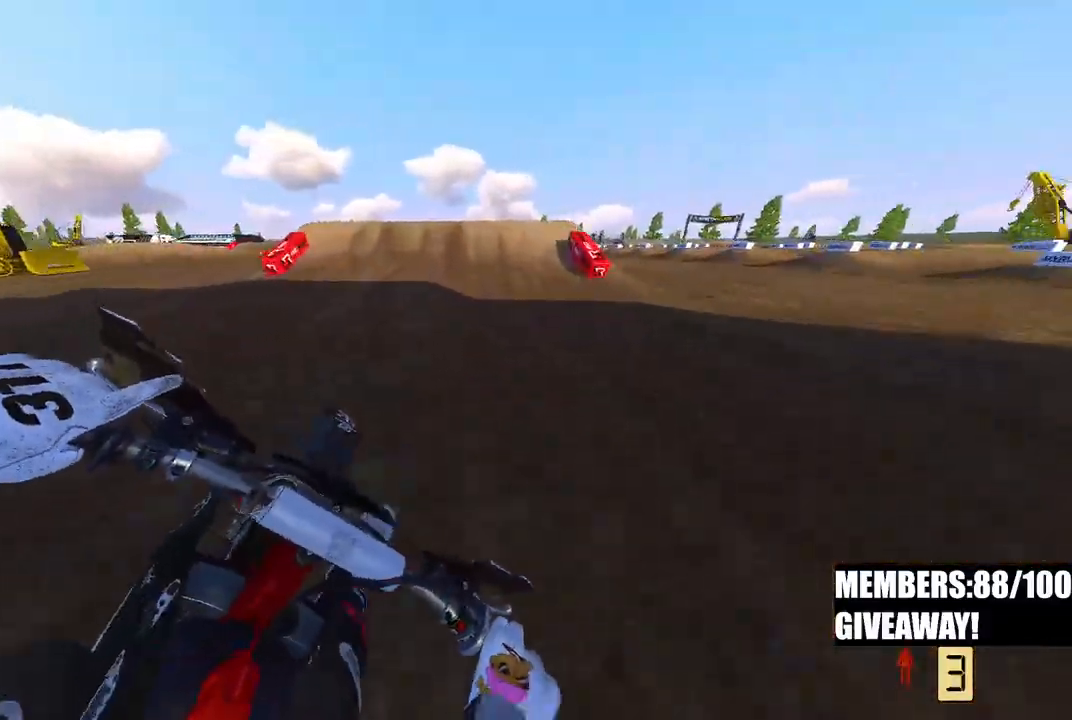
{"buttons": [], "left_stick": "left", "right_stick": "left", "events": [[317, "R2", "up"], [383, "R3", "down"], [383, "right_stick", "left"], [433, "R3", "up"], [450, "left_stick", "left"]]}
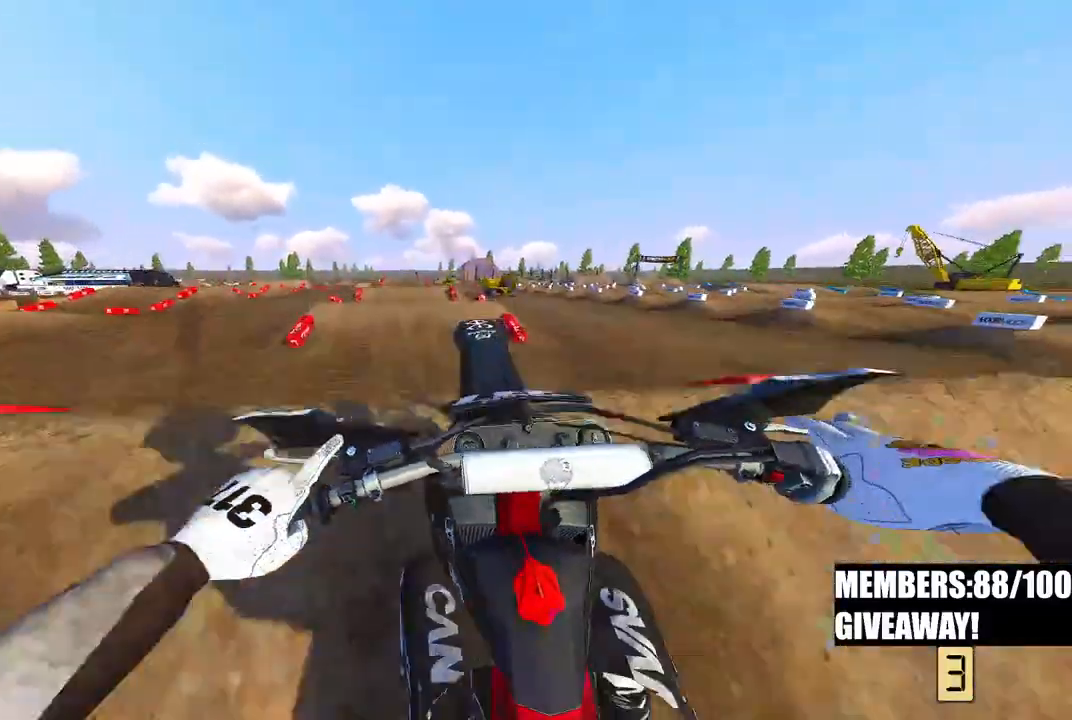
{"buttons": [], "left_stick": "center", "right_stick": "down-right", "events": [[17, "R3", "down"], [117, "R3", "up"], [117, "left_stick", "center"], [117, "right_stick", "down"], [200, "right_stick", "down-right"]]}
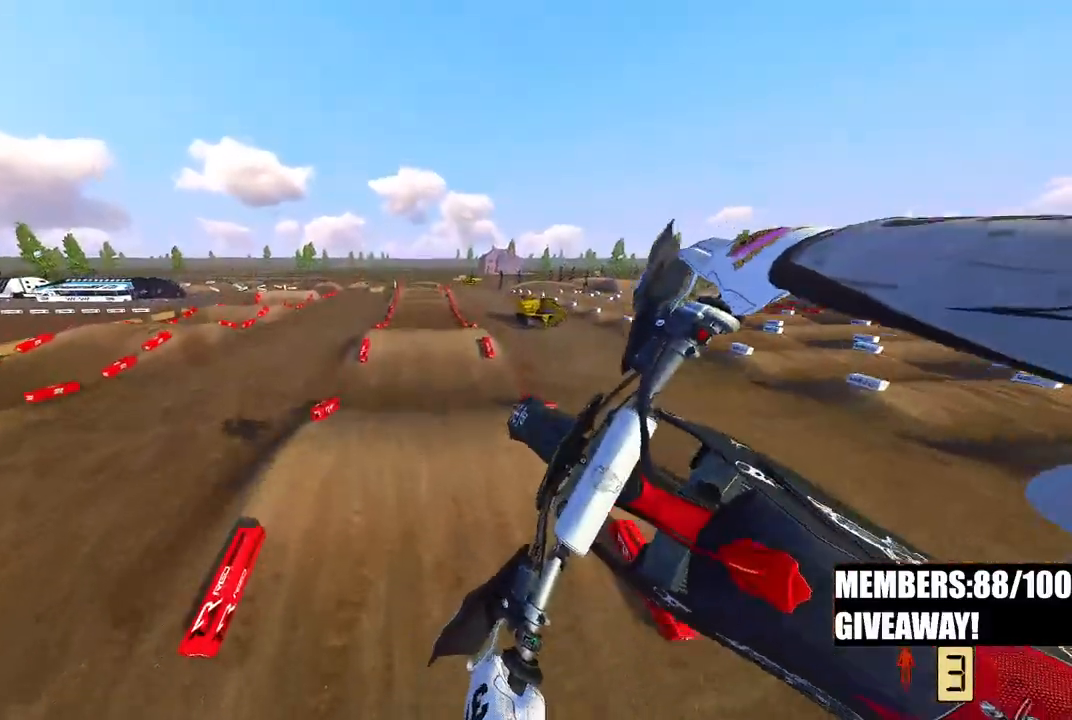
{"buttons": ["R2"], "left_stick": "center", "right_stick": "down", "events": [[333, "right_stick", "down"], [417, "R2", "down"]]}
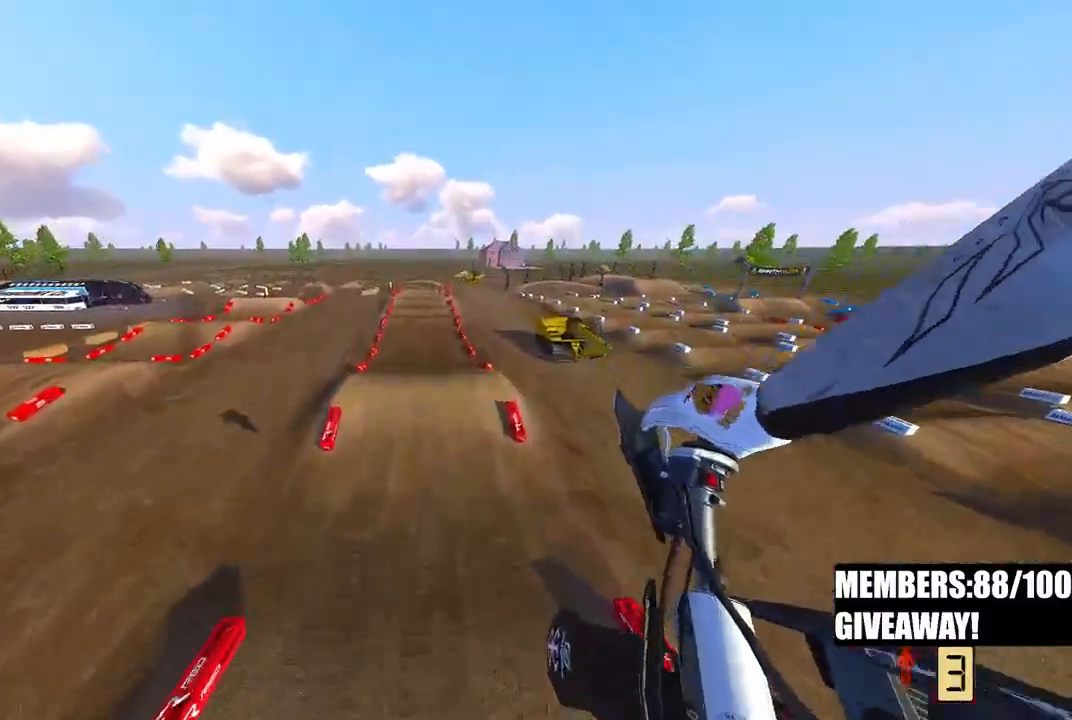
{"buttons": [], "left_stick": "up-right", "right_stick": "up", "events": [[67, "right_stick", "center"], [167, "right_stick", "up"], [283, "left_stick", "up-right"], [400, "R2", "up"]]}
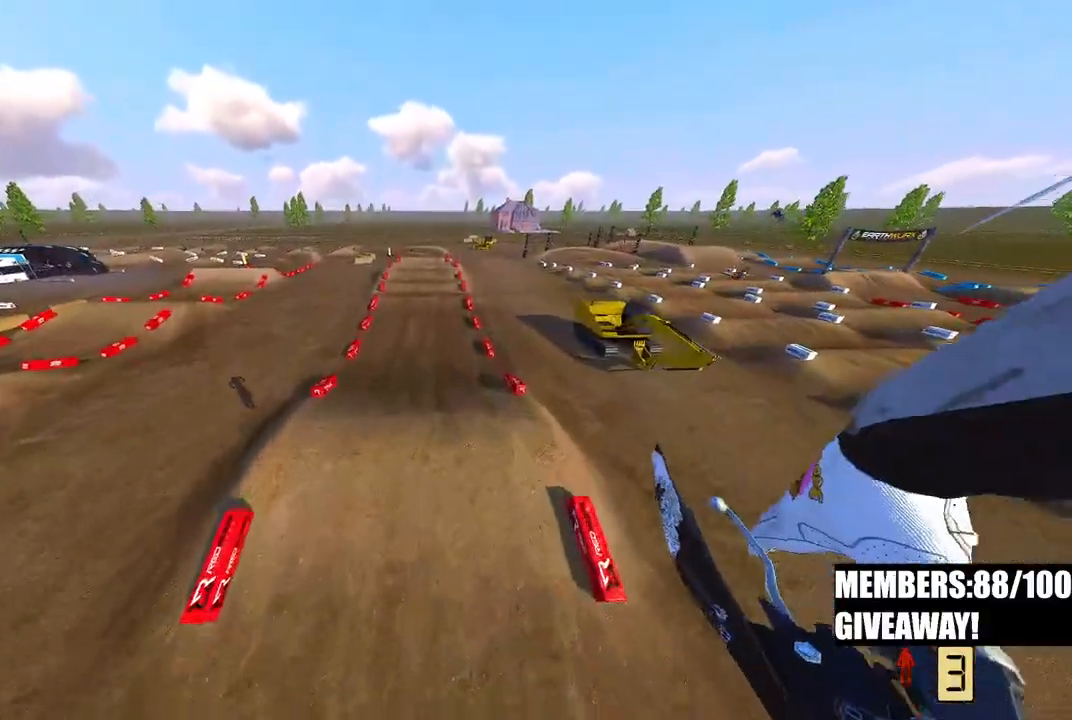
{"buttons": ["R2"], "left_stick": "up-right", "right_stick": "up", "events": [[133, "R2", "down"]]}
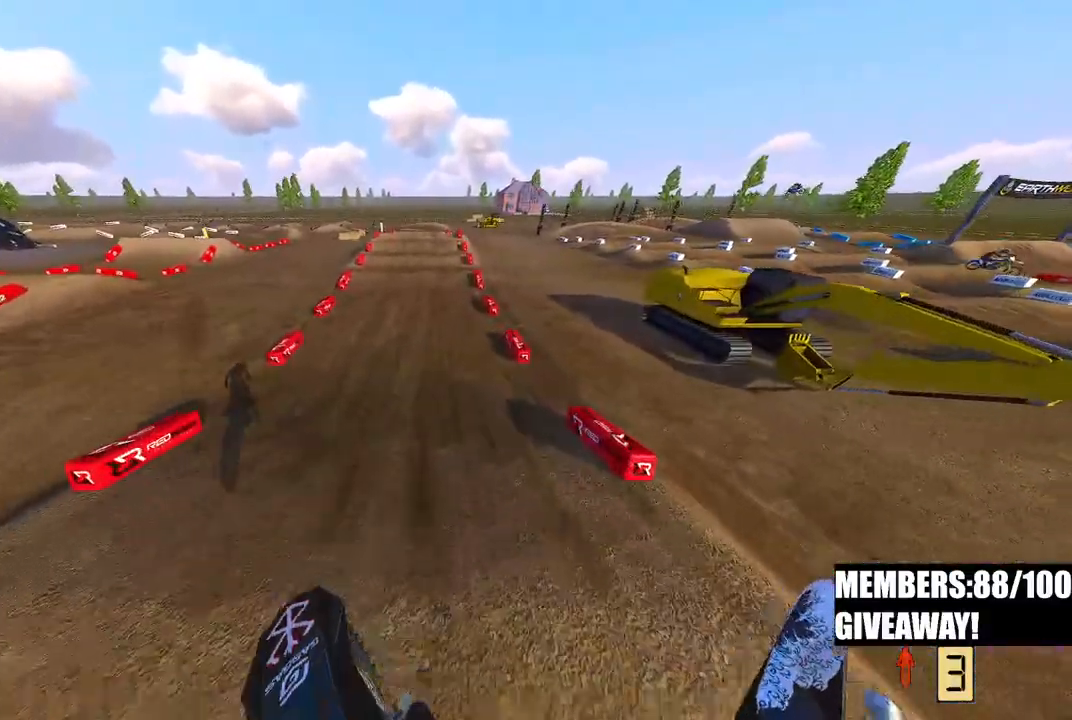
{"buttons": ["R2"], "left_stick": "up", "right_stick": "up-left", "events": [[67, "right_stick", "left"], [300, "left_stick", "up"], [400, "right_stick", "up-left"]]}
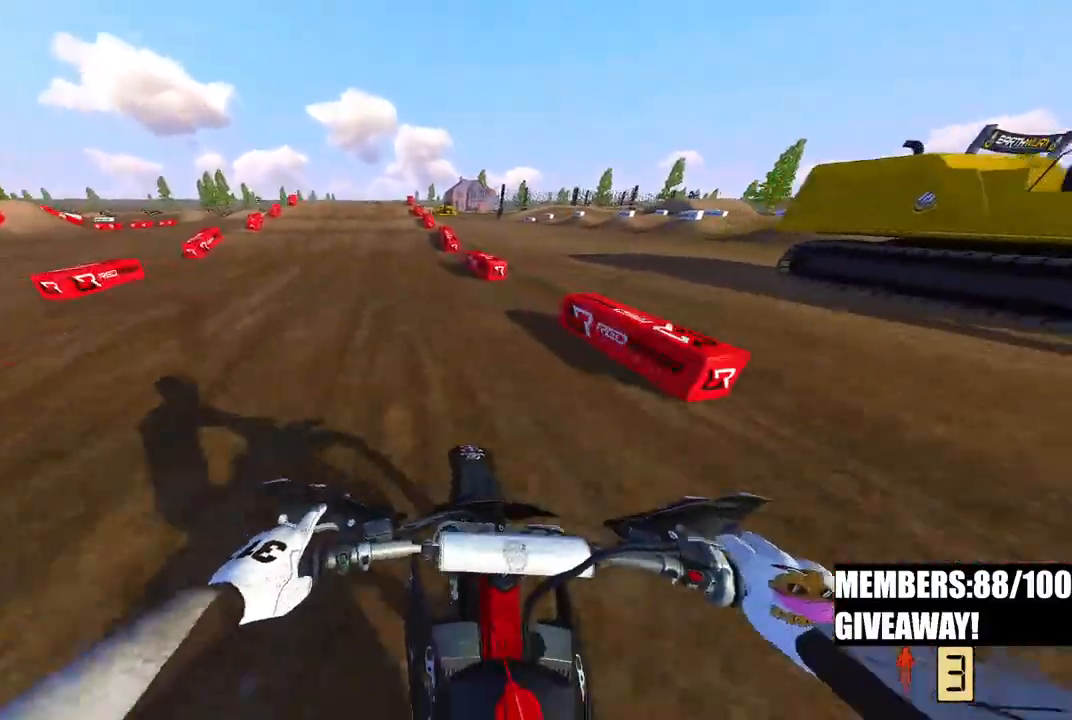
{"buttons": [], "left_stick": "up", "right_stick": "down", "events": [[167, "right_stick", "center"], [367, "right_stick", "down"], [483, "R2", "up"]]}
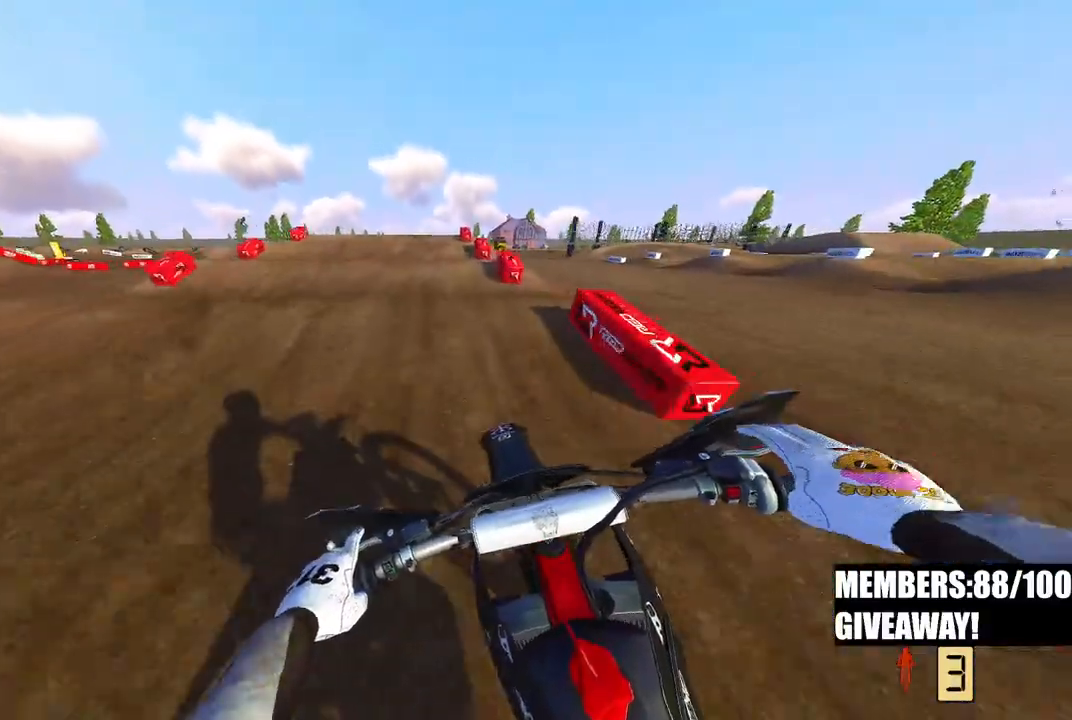
{"buttons": ["R2"], "left_stick": "up", "right_stick": "down", "events": [[67, "R2", "down"], [183, "R2", "up"], [267, "R2", "down"], [383, "R2", "up"], [450, "R2", "down"]]}
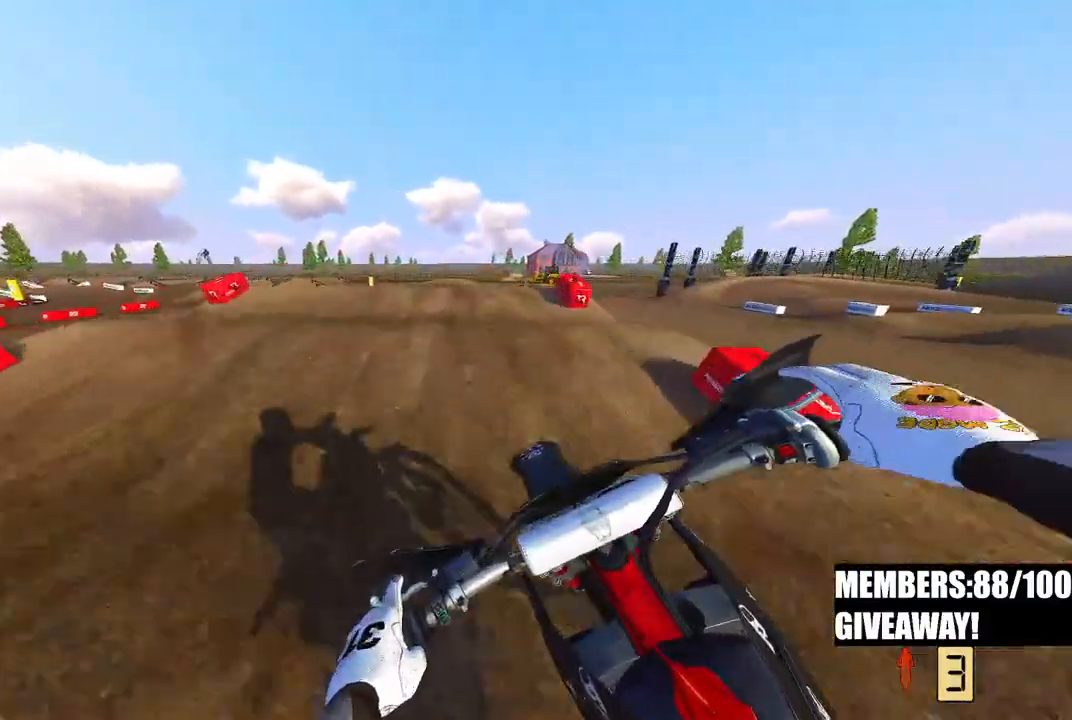
{"buttons": [], "left_stick": "up", "right_stick": "down", "events": [[83, "R2", "up"], [150, "R2", "down"], [267, "R2", "up"], [333, "R2", "down"], [417, "R2", "up"]]}
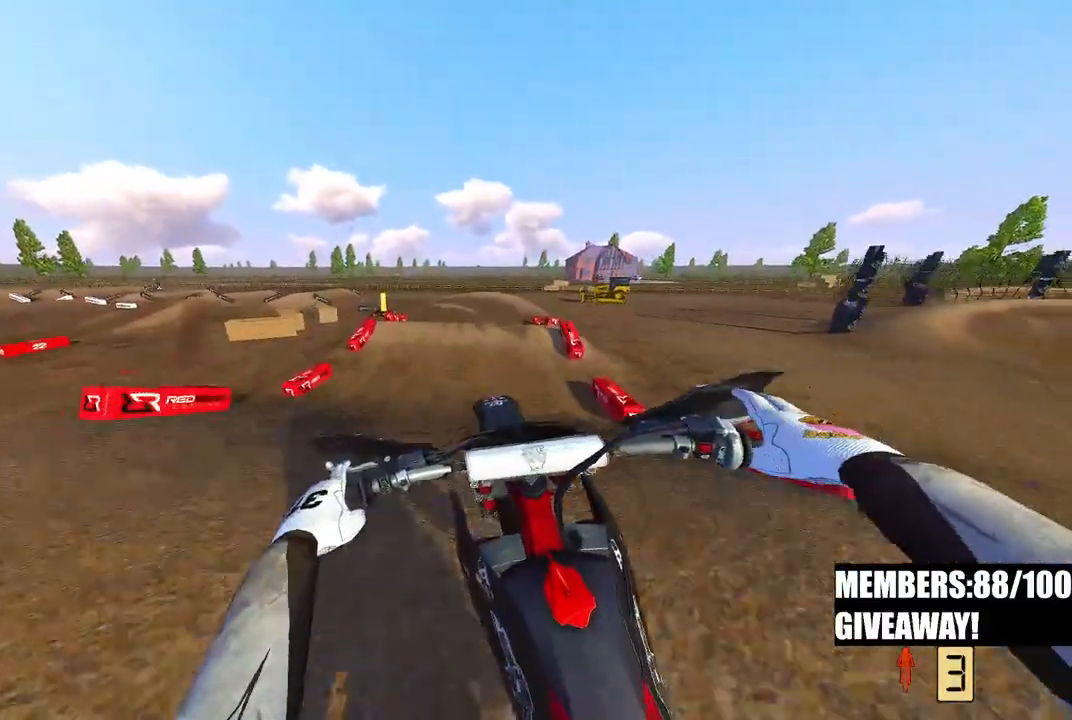
{"buttons": ["R2"], "left_stick": "up-left", "right_stick": "up", "events": [[17, "R2", "down"], [133, "right_stick", "center"], [200, "left_stick", "up-left"], [233, "right_stick", "up"]]}
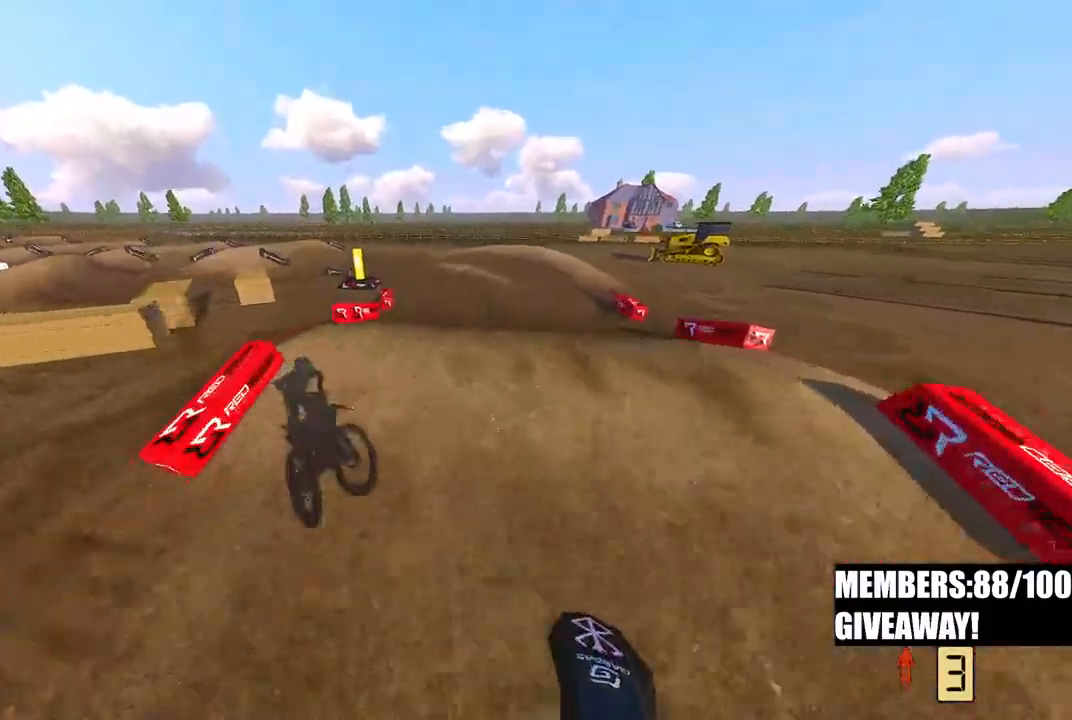
{"buttons": [], "left_stick": "up", "right_stick": "down-left", "events": [[50, "left_stick", "up"], [100, "R2", "up"], [117, "right_stick", "down"], [367, "right_stick", "down-left"]]}
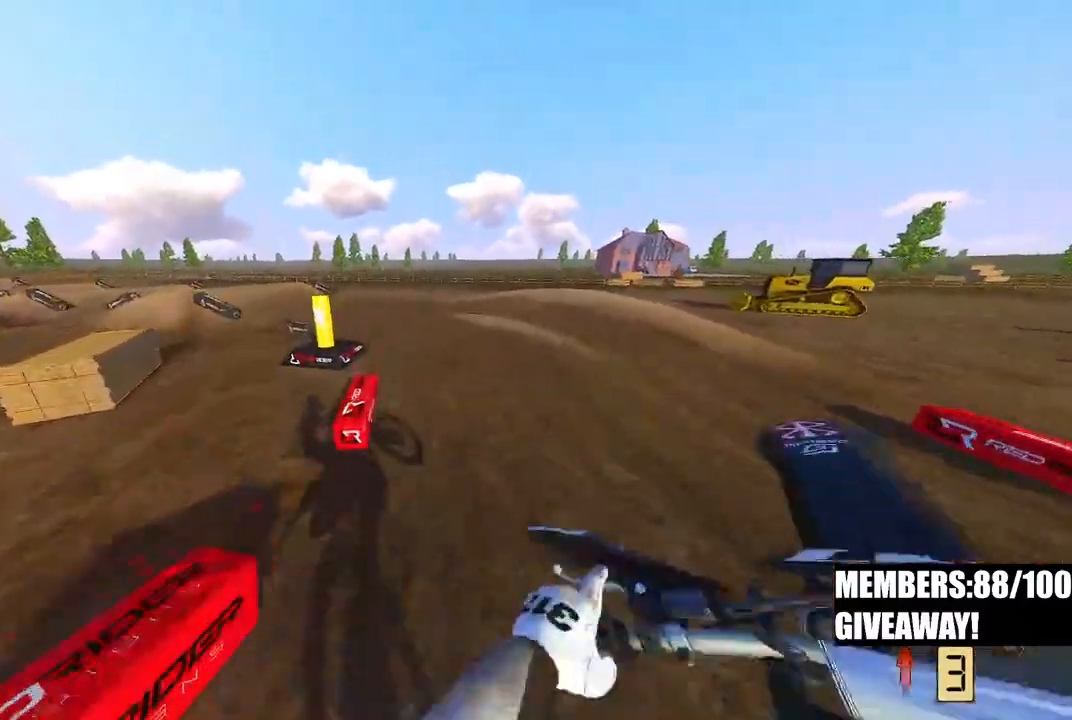
{"buttons": ["R2"], "left_stick": "up-right", "right_stick": "up", "events": [[133, "left_stick", "up-right"], [233, "R2", "down"], [250, "right_stick", "center"], [300, "right_stick", "up"]]}
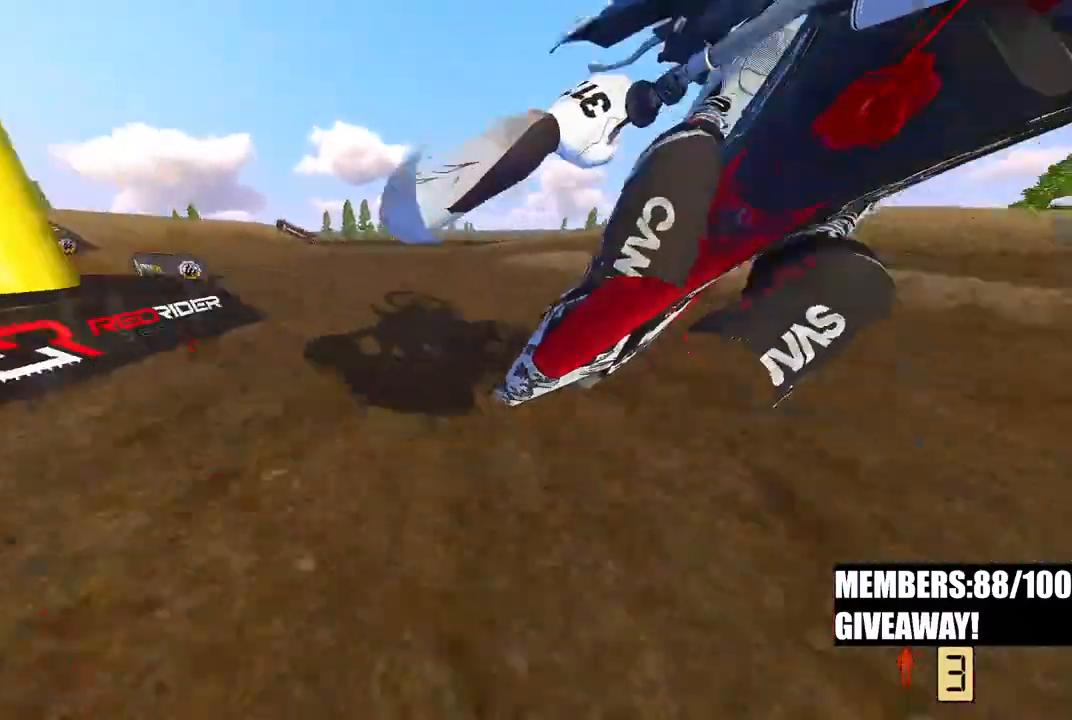
{"buttons": [], "left_stick": "up-right", "right_stick": "center", "events": [[167, "right_stick", "center"], [183, "R2", "up"]]}
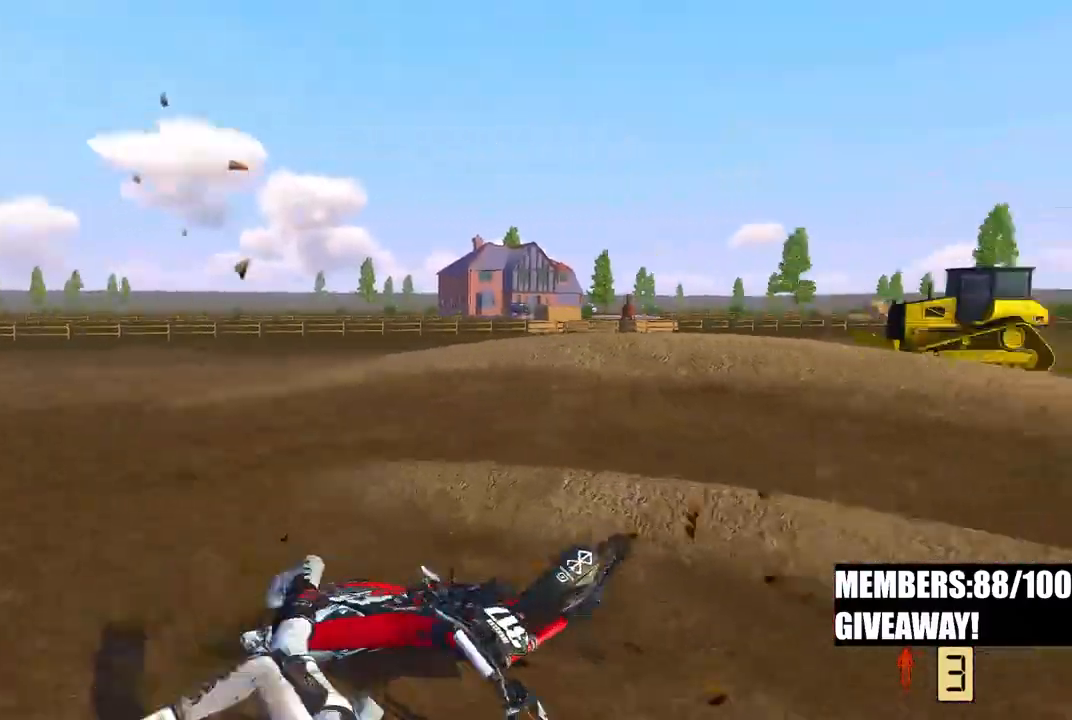
{"buttons": [], "left_stick": "center", "right_stick": "center", "events": [[167, "left_stick", "center"]]}
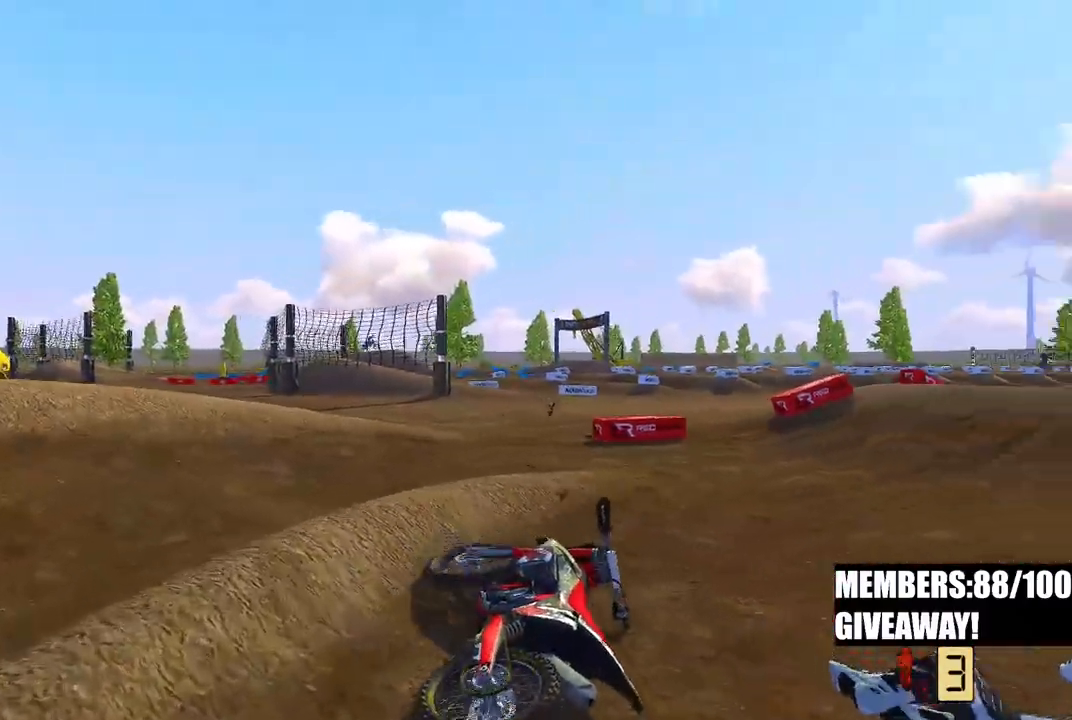
{"buttons": ["R2"], "left_stick": "left", "right_stick": "center", "events": [[167, "R2", "down"], [200, "DPAD_UP", "down"], [217, "left_stick", "left"], [233, "L1", "down"], [283, "L1", "up"], [483, "DPAD_UP", "up"]]}
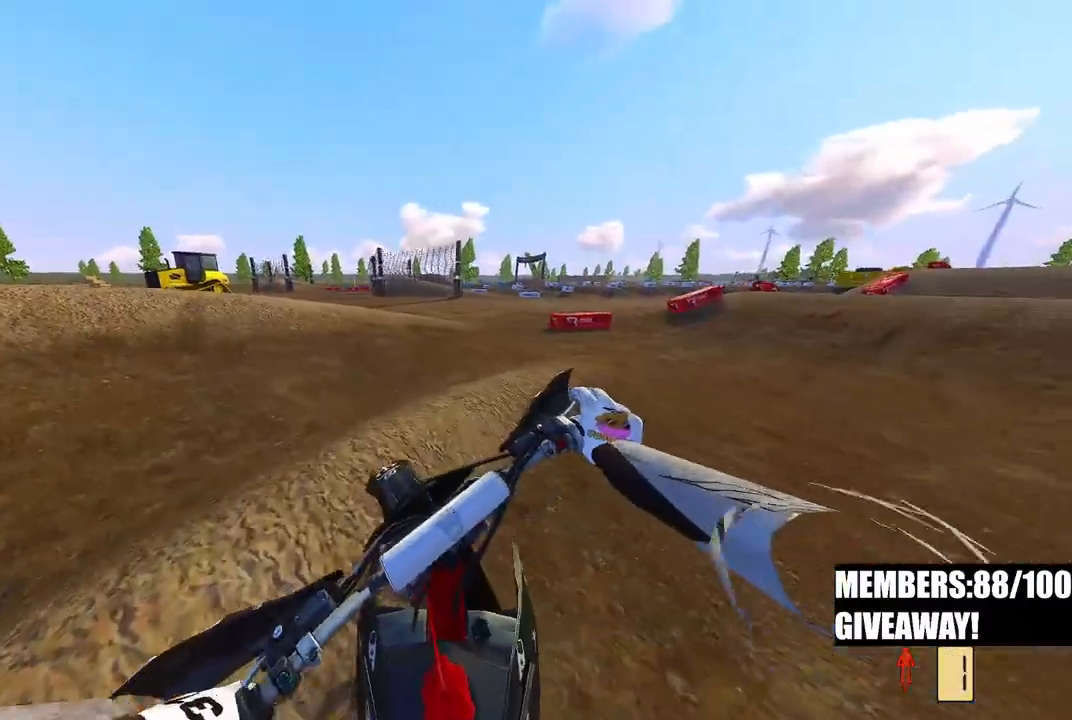
{"buttons": ["R2"], "left_stick": "up-left", "right_stick": "center", "events": [[150, "left_stick", "center"], [217, "R2", "up"], [250, "left_stick", "up-left"], [500, "R2", "down"]]}
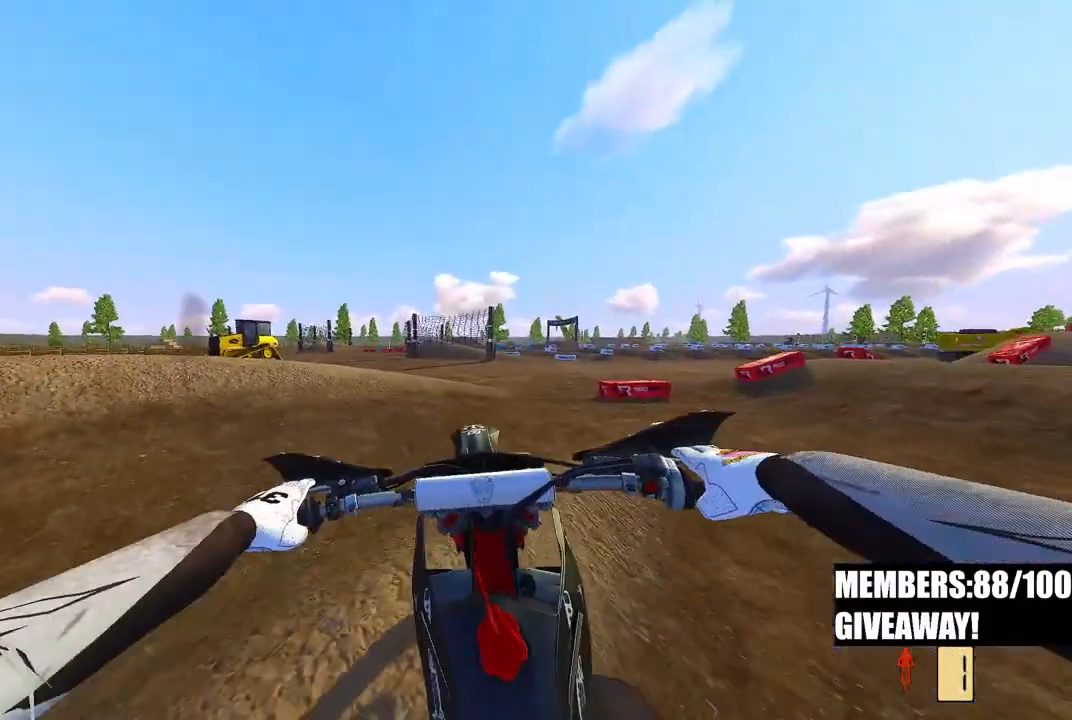
{"buttons": ["R2"], "left_stick": "up-left", "right_stick": "down-right", "events": [[117, "right_stick", "right"], [233, "R2", "up"], [317, "right_stick", "down-right"], [417, "R2", "down"]]}
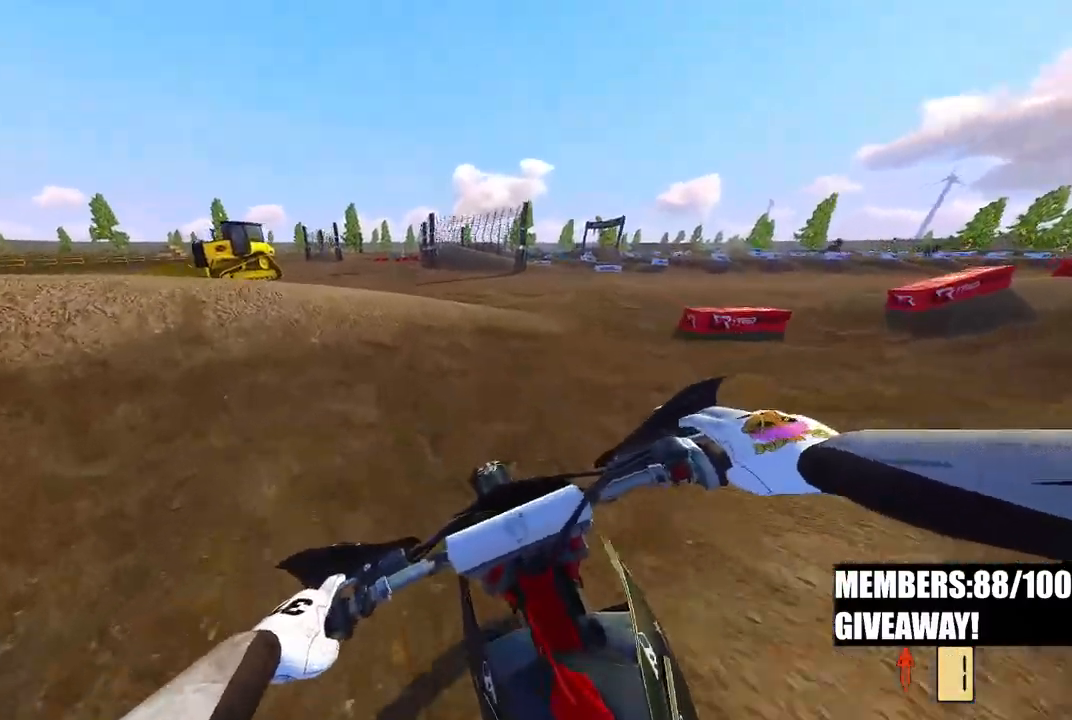
{"buttons": ["R2"], "left_stick": "up-left", "right_stick": "right", "events": [[383, "right_stick", "right"]]}
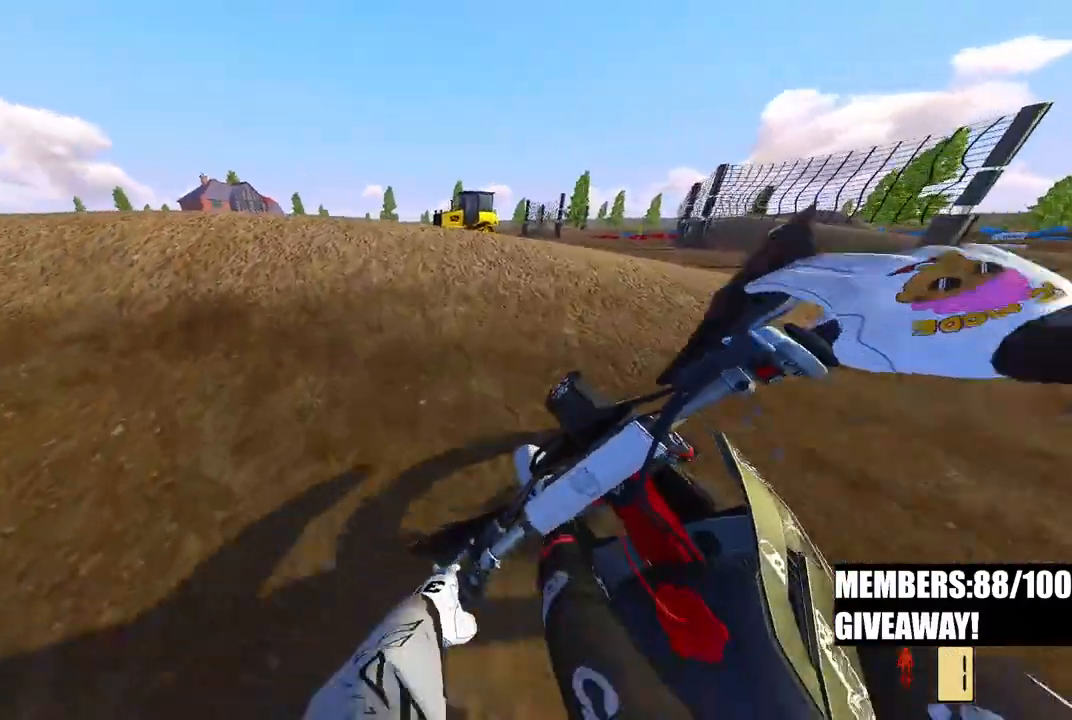
{"buttons": [], "left_stick": "up-left", "right_stick": "up-right", "events": [[17, "R2", "up"], [117, "R2", "down"], [367, "R2", "up"], [433, "right_stick", "up-right"]]}
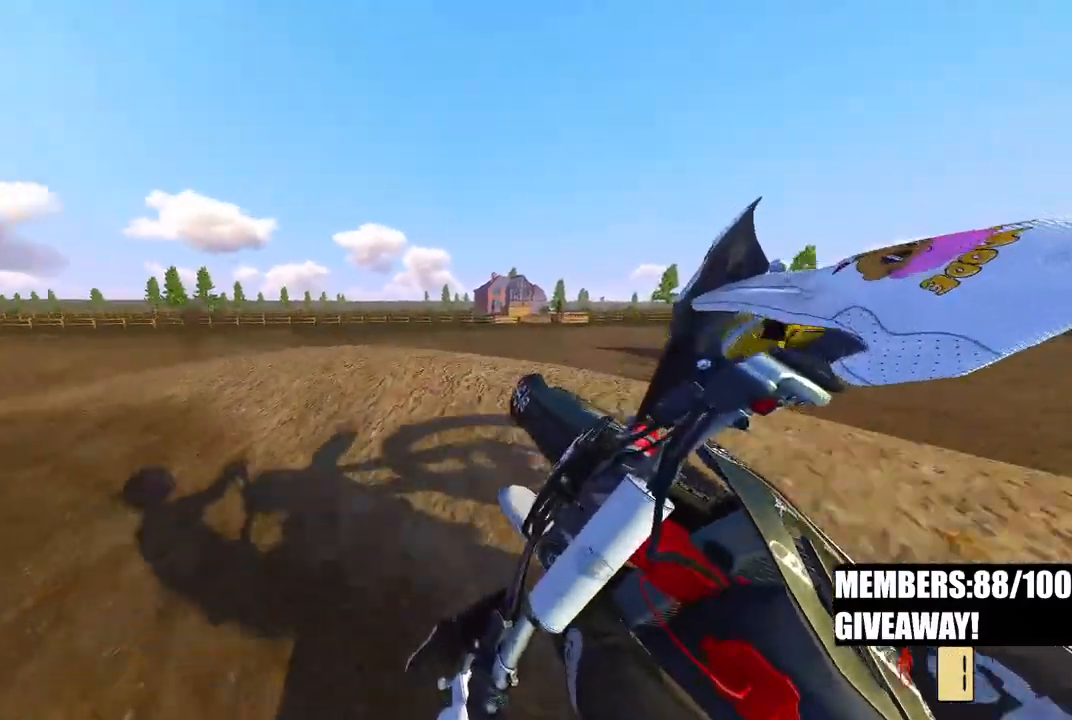
{"buttons": ["R2"], "left_stick": "up-left", "right_stick": "up-right", "events": [[83, "R2", "down"]]}
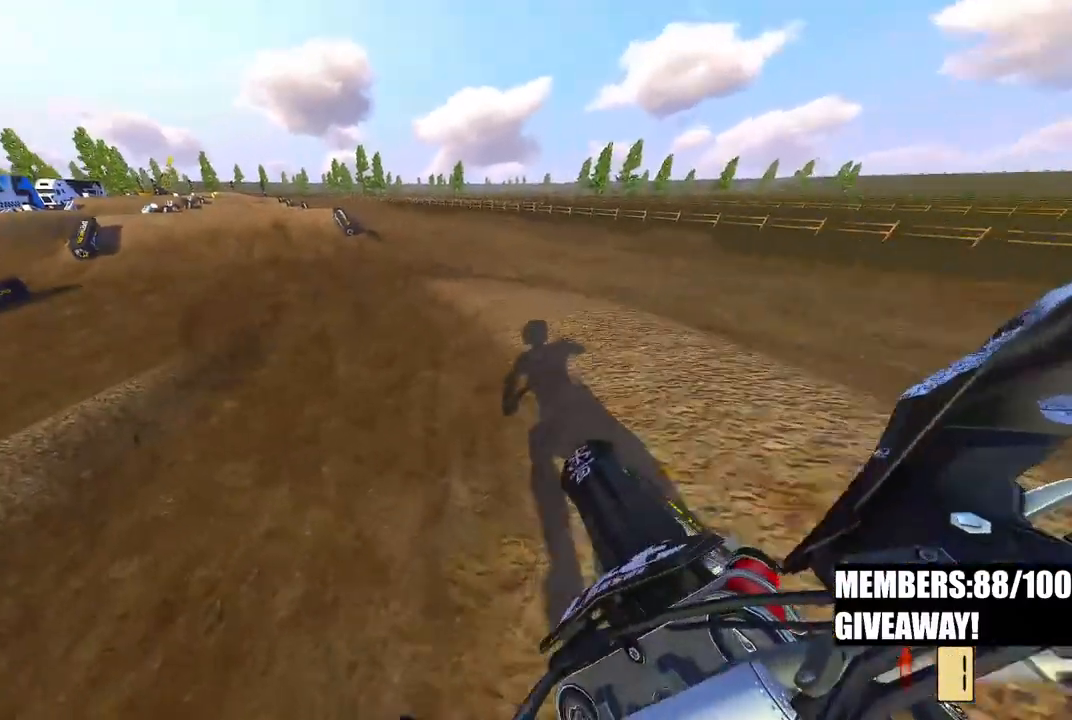
{"buttons": ["R2"], "left_stick": "center", "right_stick": "down-left", "events": [[117, "right_stick", "center"], [283, "left_stick", "center"], [333, "right_stick", "down-left"]]}
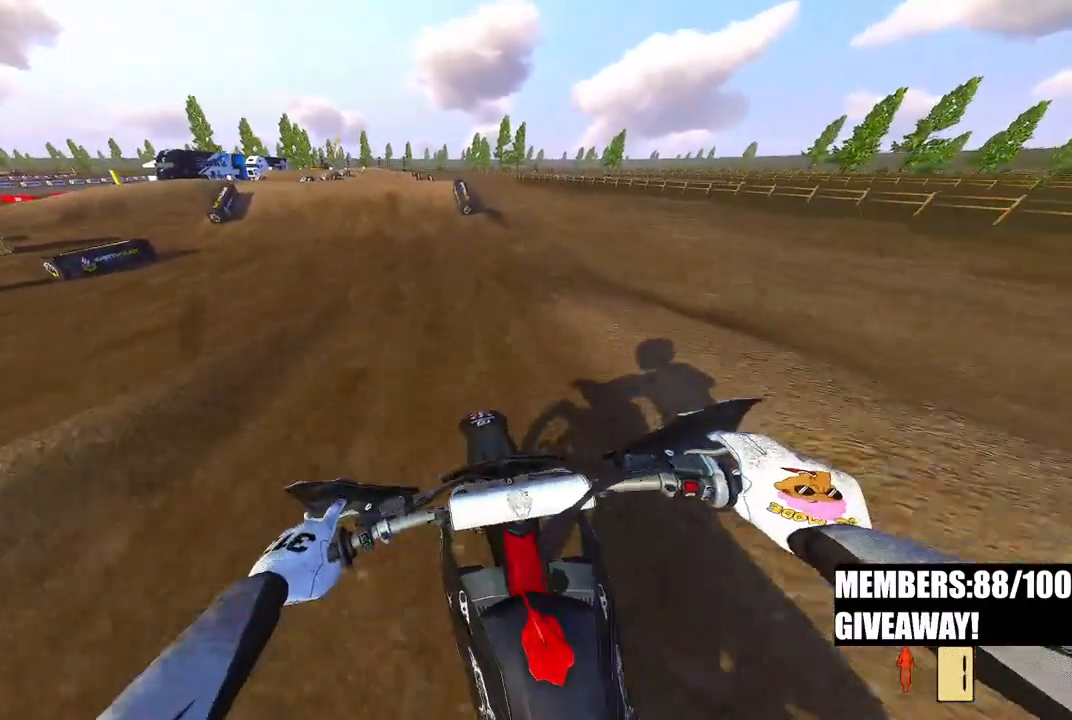
{"buttons": ["R2"], "left_stick": "center", "right_stick": "up", "events": [[67, "right_stick", "up-left"], [83, "L3", "down"], [133, "L3", "up"], [183, "R3", "down"], [300, "R3", "up"], [300, "right_stick", "up"]]}
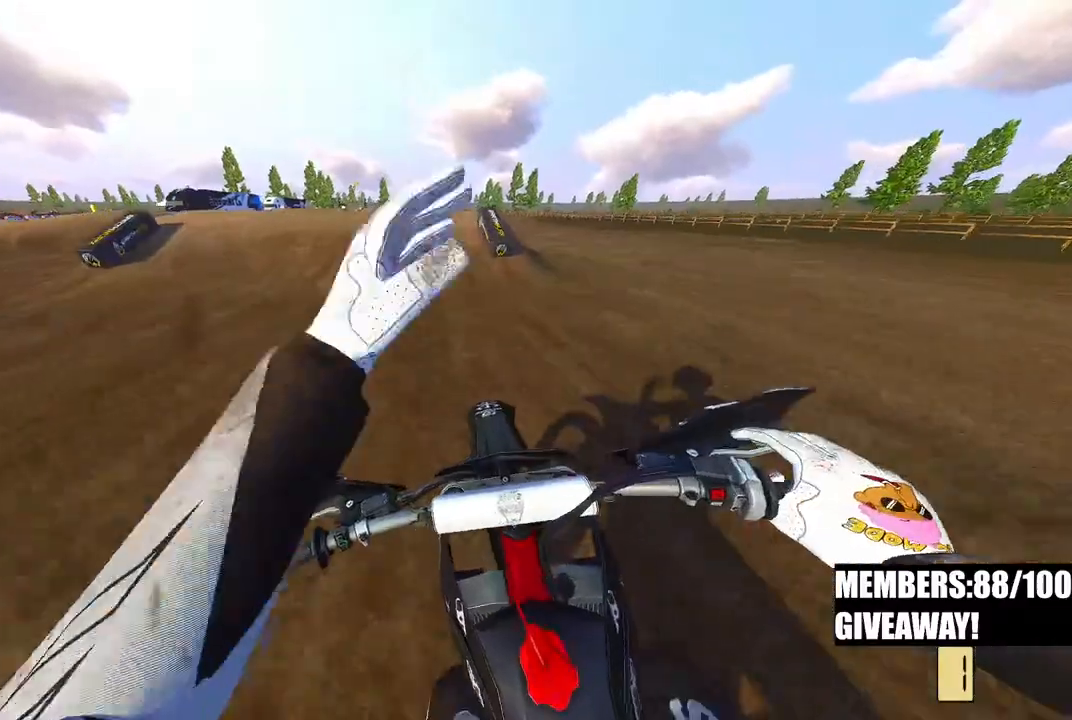
{"buttons": ["R2"], "left_stick": "center", "right_stick": "center", "events": [[400, "R3", "down"], [400, "right_stick", "center"], [500, "R3", "up"]]}
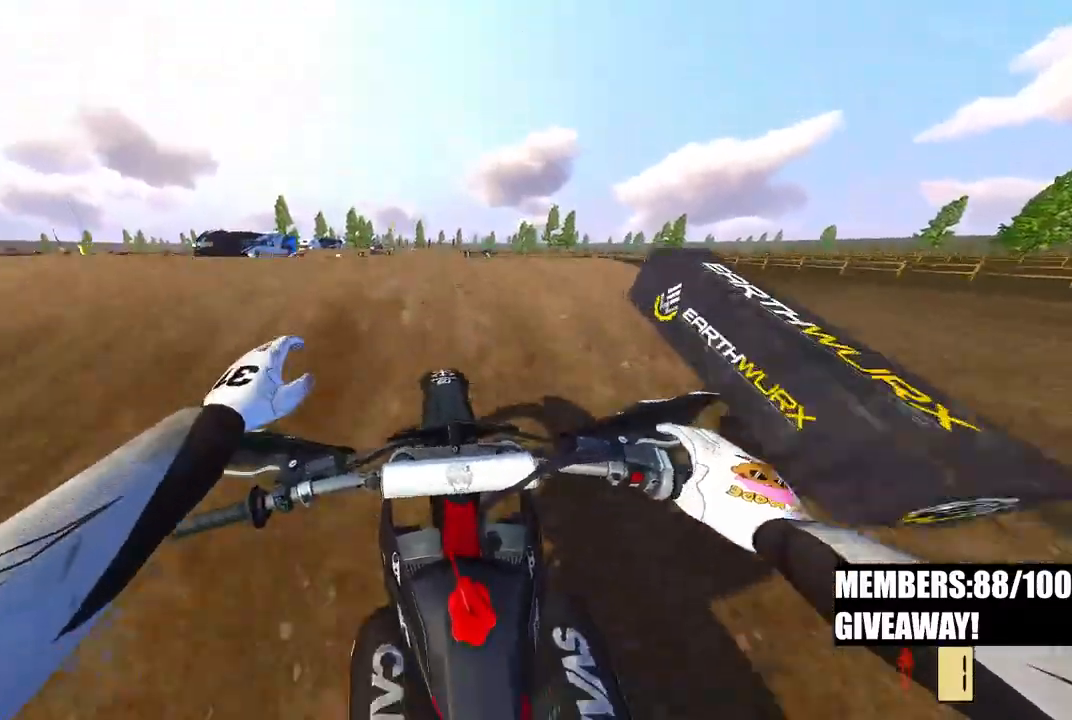
{"buttons": ["R2"], "left_stick": "center", "right_stick": "center", "events": [[67, "R2", "up"], [317, "R2", "down"]]}